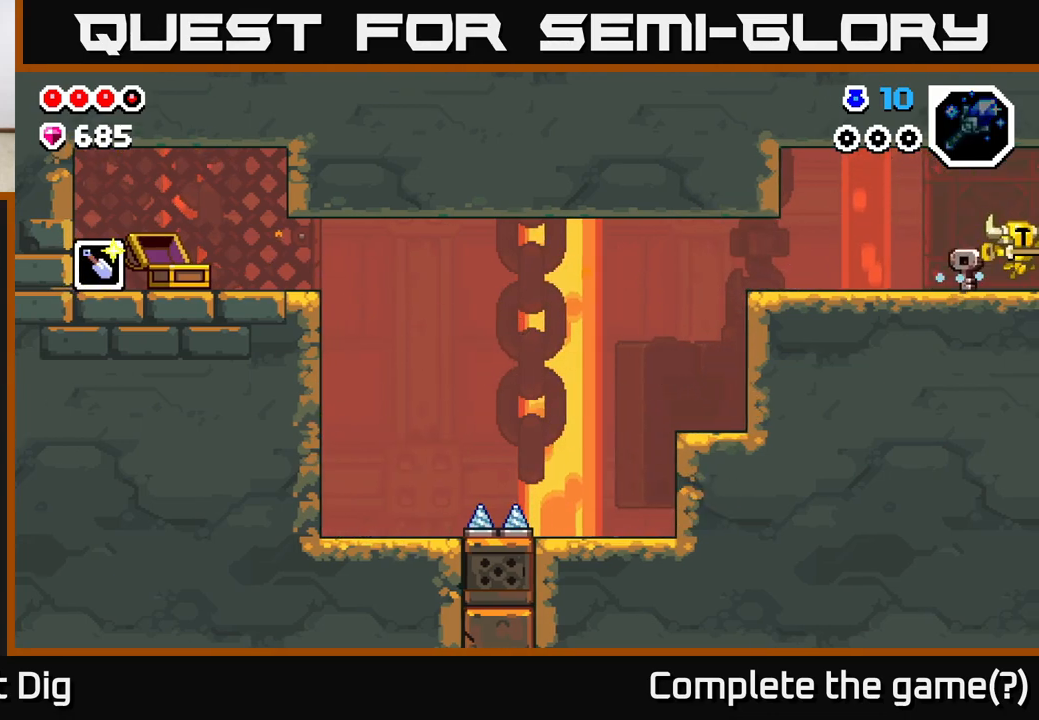
Gameplay with a controller (Xbox layout); each line is a JSON object with the inputs held at the frame after it. "events" lists button and stick changes between this image and that frame as [ms after this image, input, new state], when the widget could be followed in between.
{"buttons": [], "left_stick": "right", "right_stick": "center", "events": [[200, "left_stick", "center"], [317, "left_stick", "right"]]}
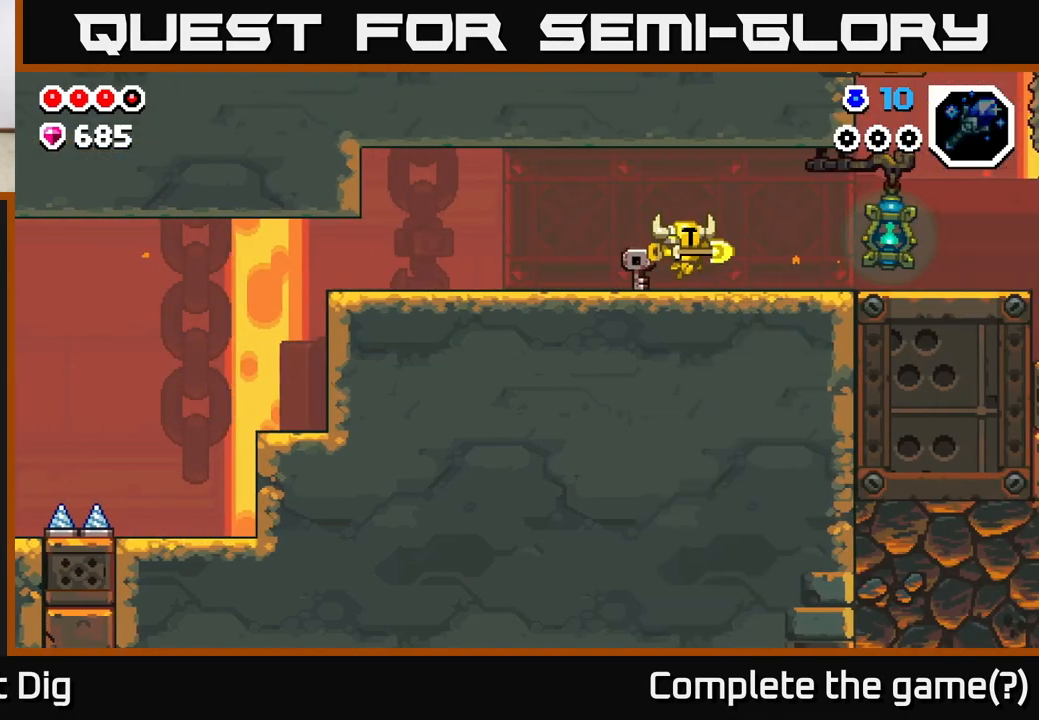
{"buttons": [], "left_stick": "right", "right_stick": "center", "events": []}
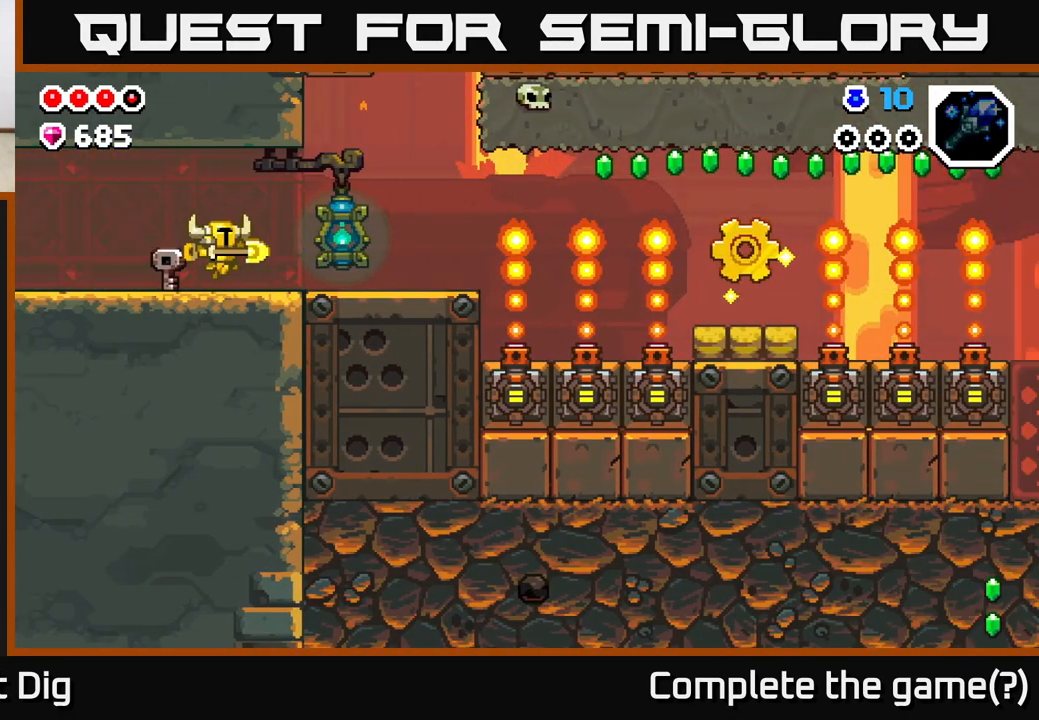
{"buttons": [], "left_stick": "right", "right_stick": "center", "events": []}
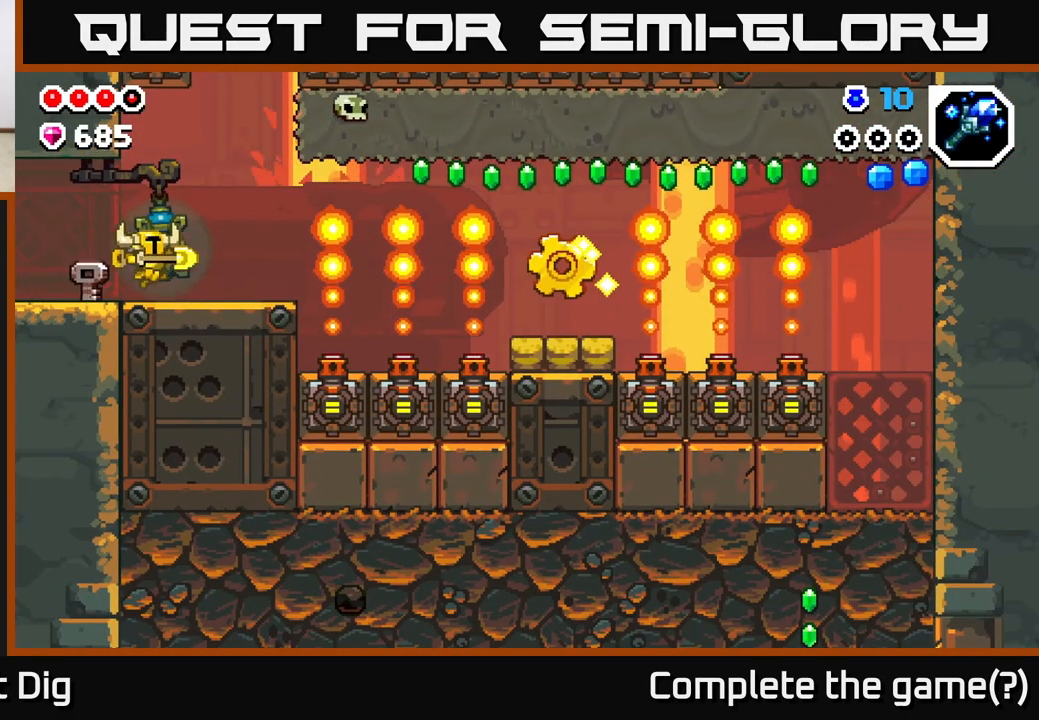
{"buttons": ["X"], "left_stick": "right", "right_stick": "center", "events": [[200, "A", "down"], [400, "X", "down"], [433, "A", "up"]]}
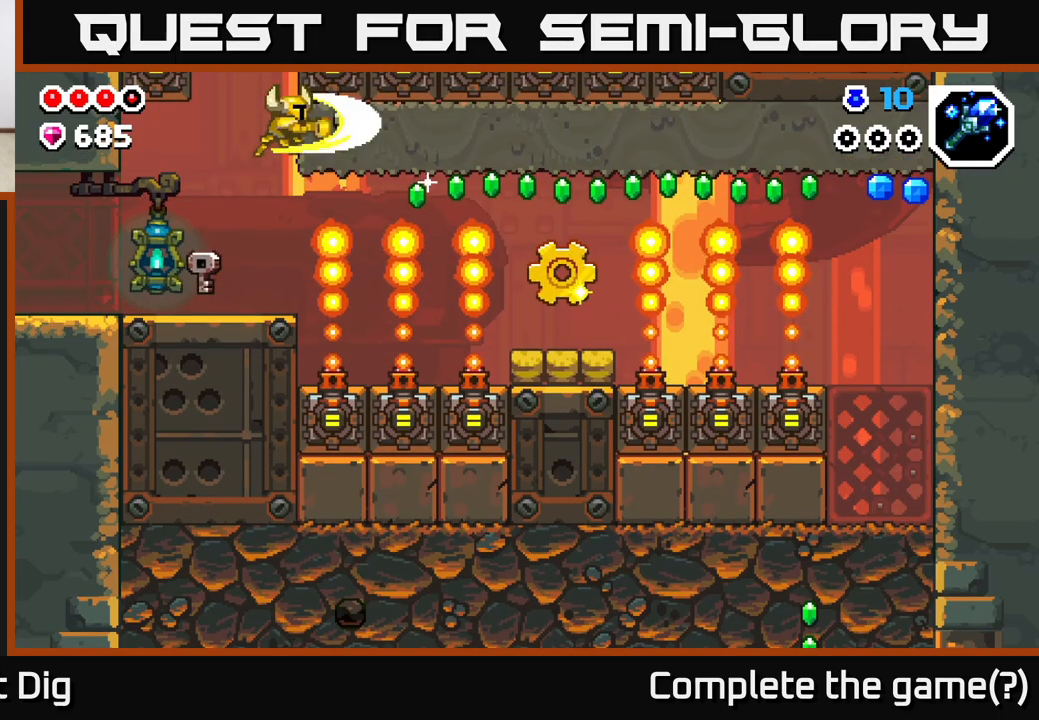
{"buttons": ["X"], "left_stick": "right", "right_stick": "center", "events": [[33, "X", "up"], [100, "X", "down"], [217, "X", "up"], [283, "X", "down"], [400, "X", "up"], [467, "X", "down"]]}
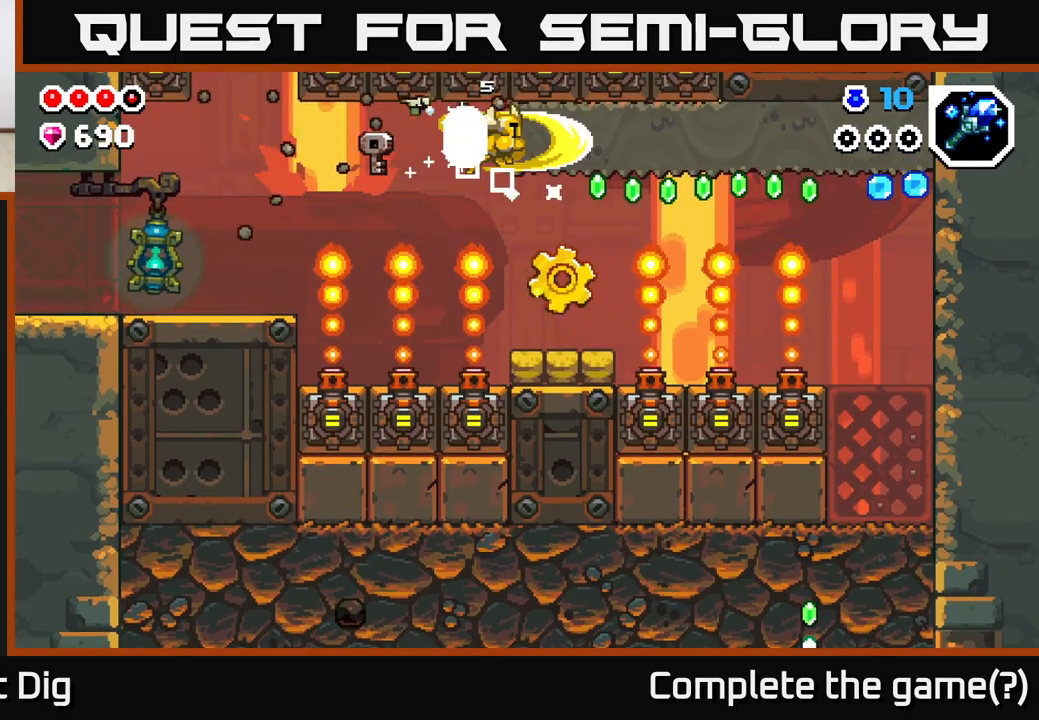
{"buttons": [], "left_stick": "center", "right_stick": "center", "events": [[83, "X", "up"], [167, "X", "down"], [300, "X", "up"], [317, "left_stick", "center"]]}
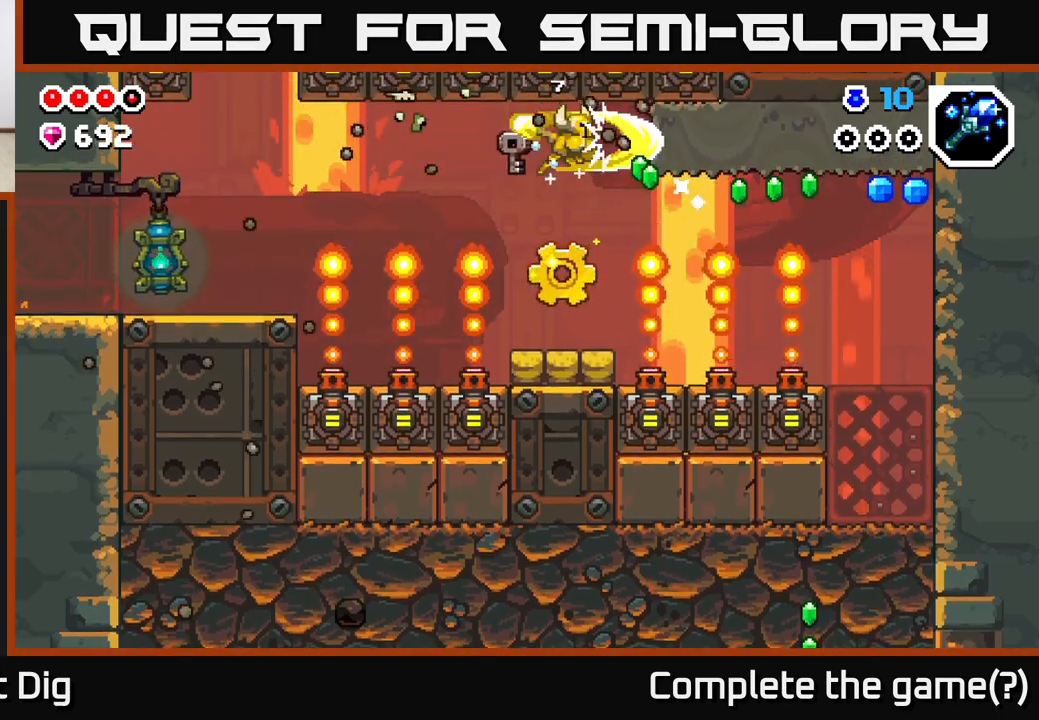
{"buttons": [], "left_stick": "right", "right_stick": "center", "events": [[467, "left_stick", "right"]]}
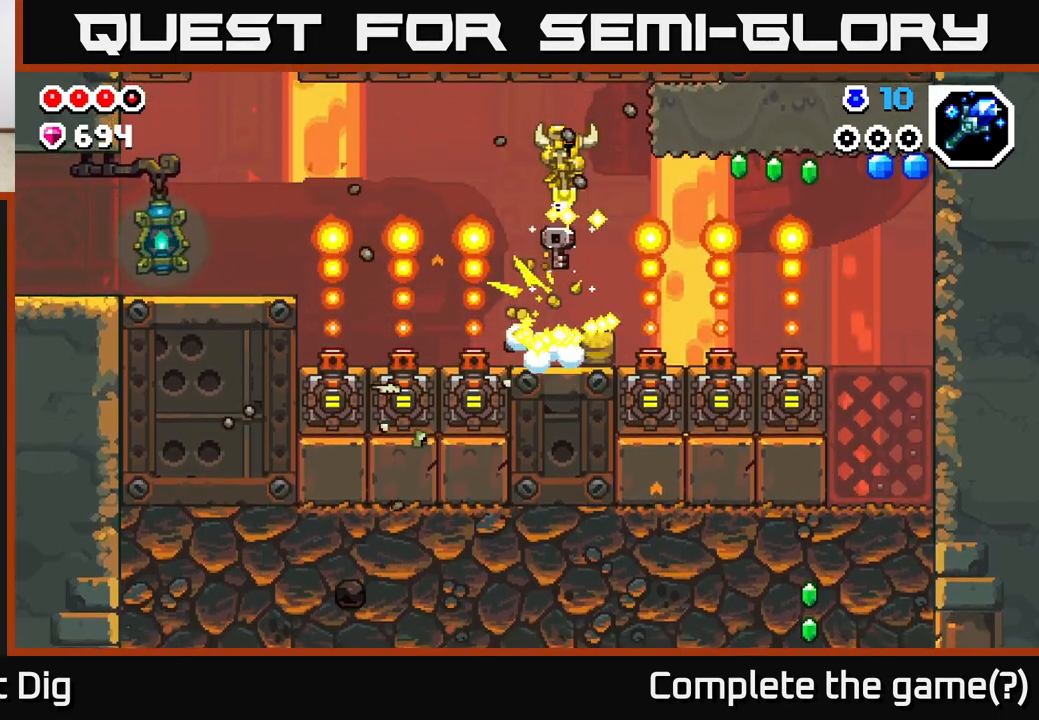
{"buttons": [], "left_stick": "right", "right_stick": "center", "events": [[167, "X", "down"], [283, "X", "up"], [333, "X", "down"], [417, "X", "up"]]}
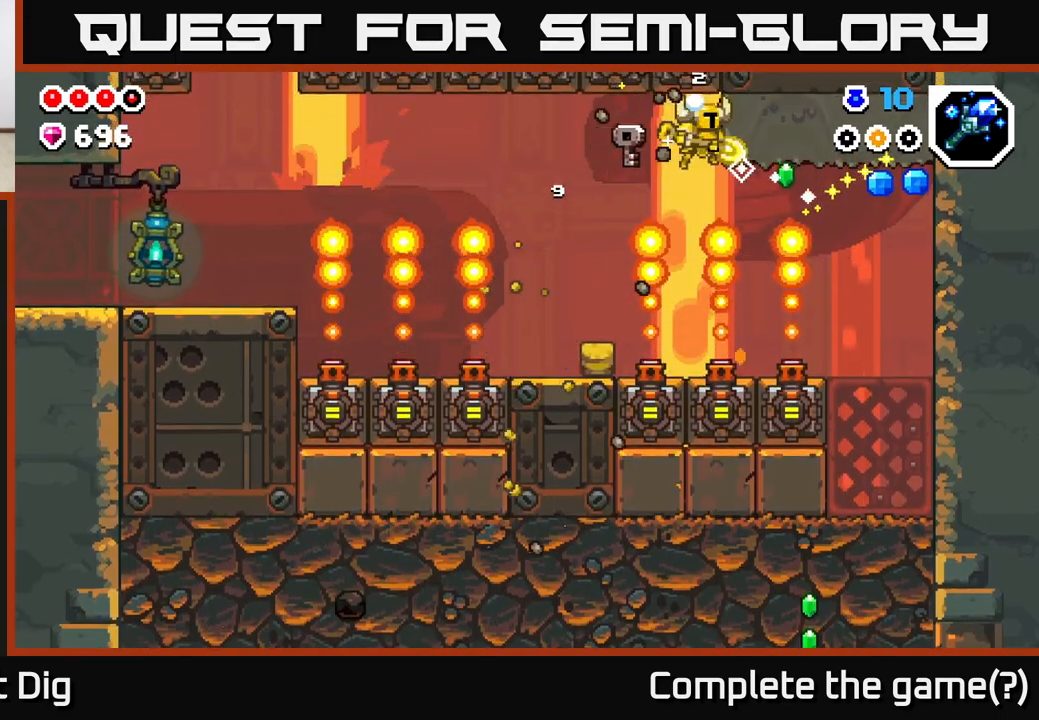
{"buttons": [], "left_stick": "right", "right_stick": "center", "events": [[17, "X", "down"], [133, "X", "up"], [200, "X", "down"], [333, "X", "up"], [400, "X", "down"], [500, "X", "up"]]}
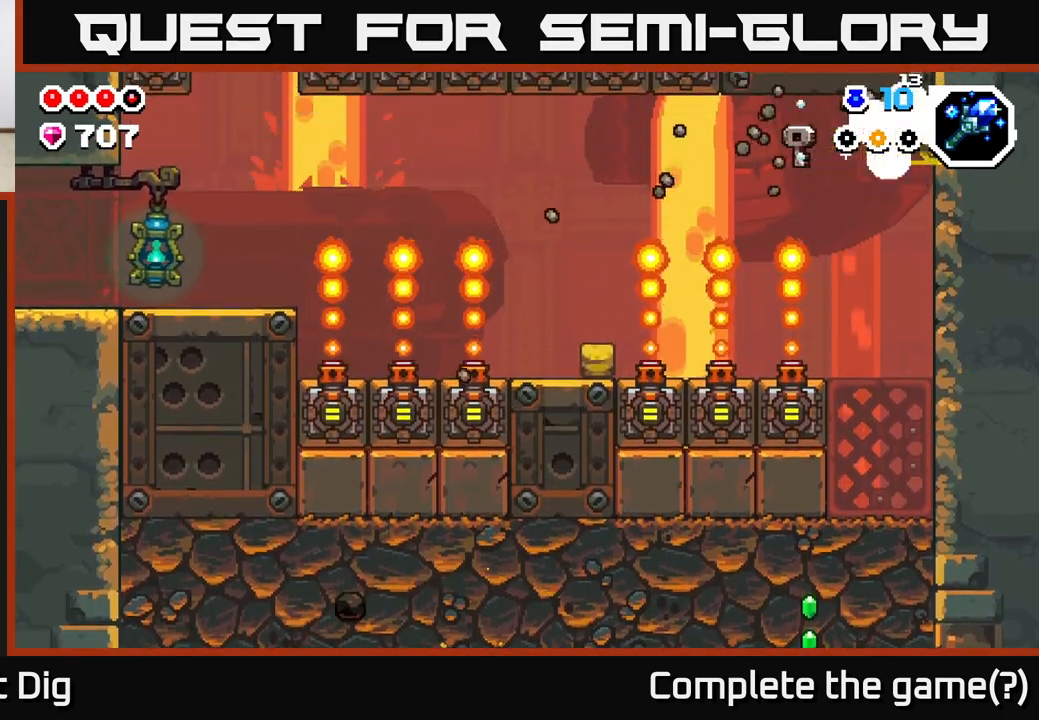
{"buttons": [], "left_stick": "center", "right_stick": "center", "events": [[183, "left_stick", "center"]]}
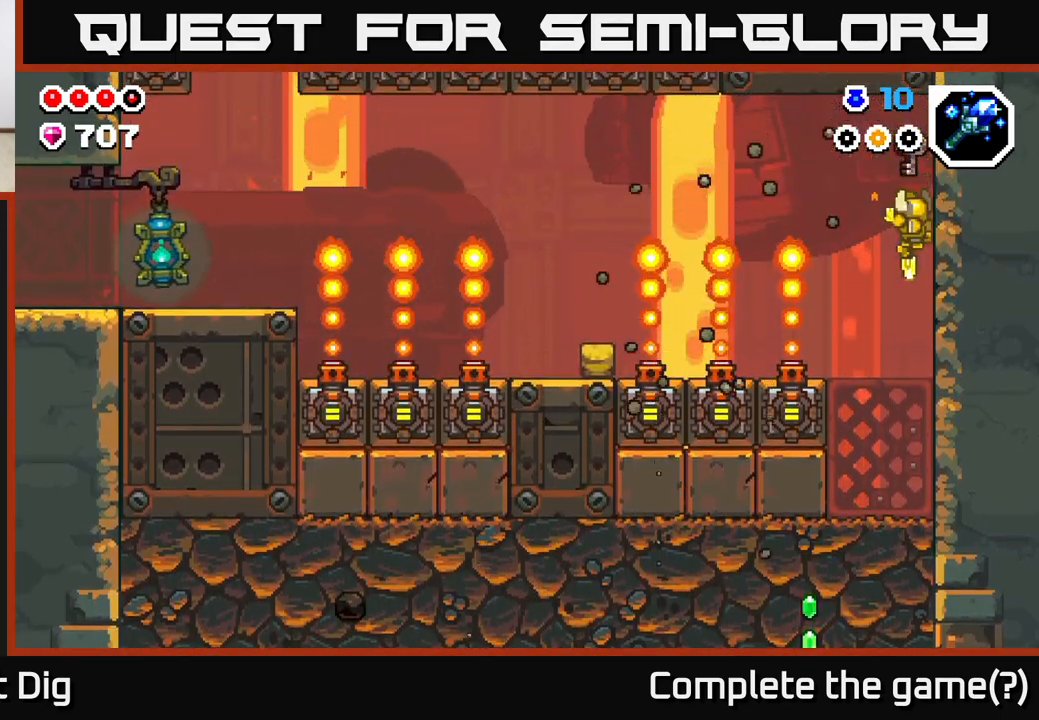
{"buttons": [], "left_stick": "down", "right_stick": "center", "events": [[250, "left_stick", "left"], [400, "left_stick", "down"]]}
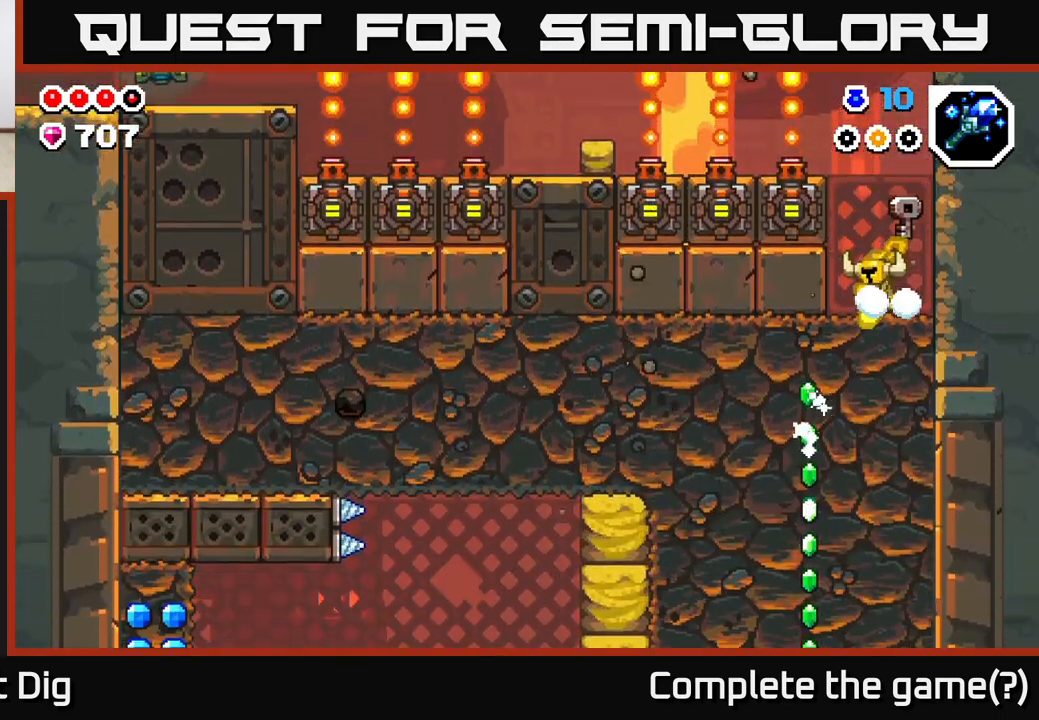
{"buttons": ["X"], "left_stick": "down", "right_stick": "center", "events": [[17, "X", "down"], [117, "X", "up"], [183, "X", "down"], [317, "X", "up"], [400, "X", "down"]]}
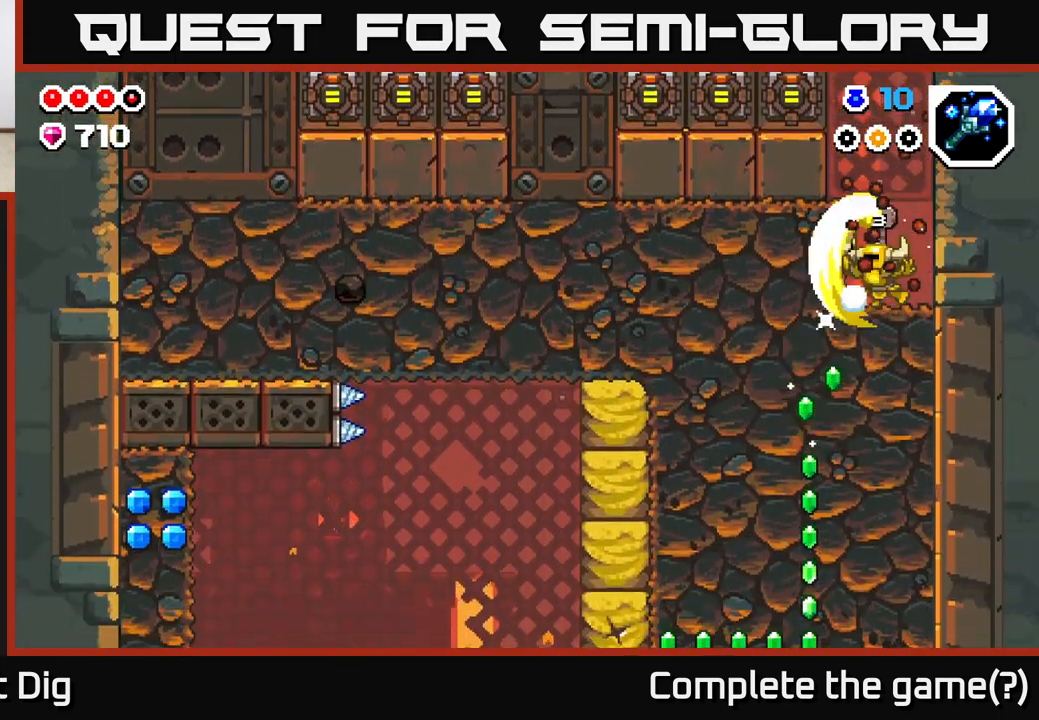
{"buttons": [], "left_stick": "down", "right_stick": "center", "events": [[17, "X", "up"], [167, "left_stick", "left"], [200, "X", "down"], [317, "X", "up"], [483, "left_stick", "down"]]}
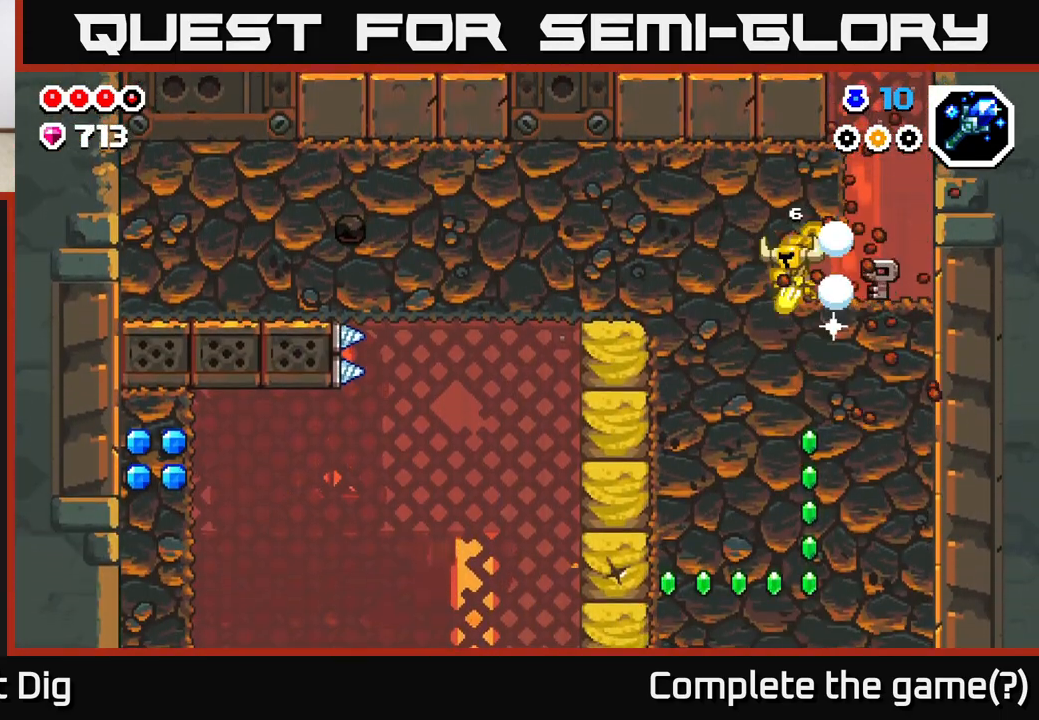
{"buttons": ["X"], "left_stick": "down", "right_stick": "center", "events": [[33, "X", "down"], [167, "X", "up"], [267, "X", "down"], [417, "X", "up"], [500, "X", "down"]]}
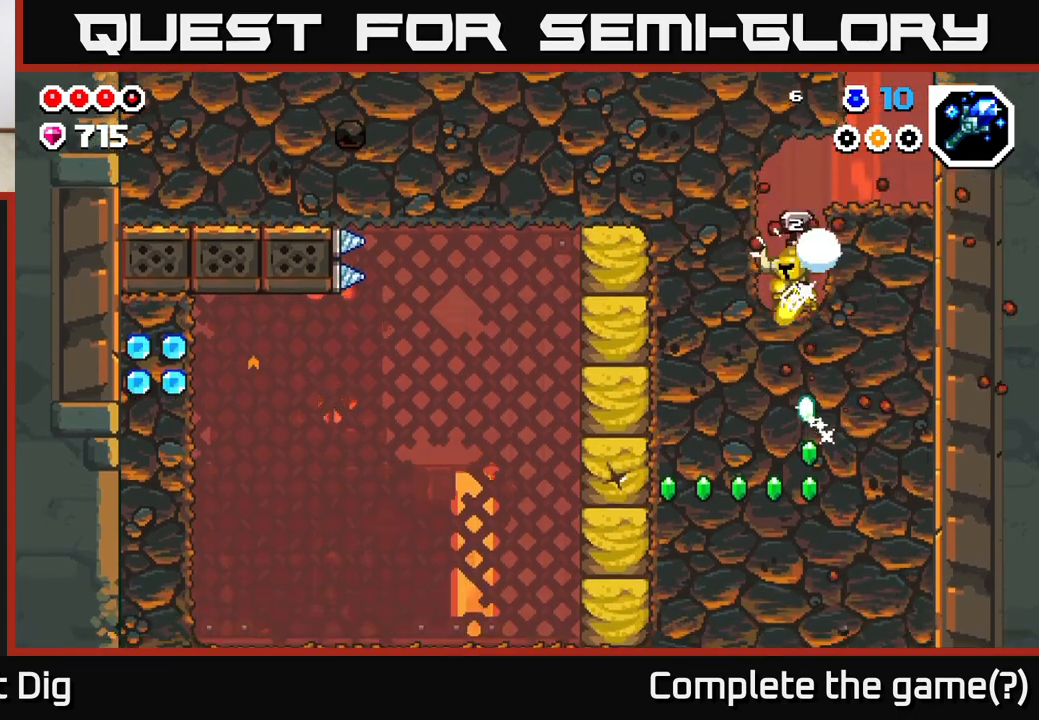
{"buttons": ["X"], "left_stick": "down", "right_stick": "center", "events": [[133, "X", "up"], [233, "X", "down"], [350, "X", "up"], [433, "X", "down"]]}
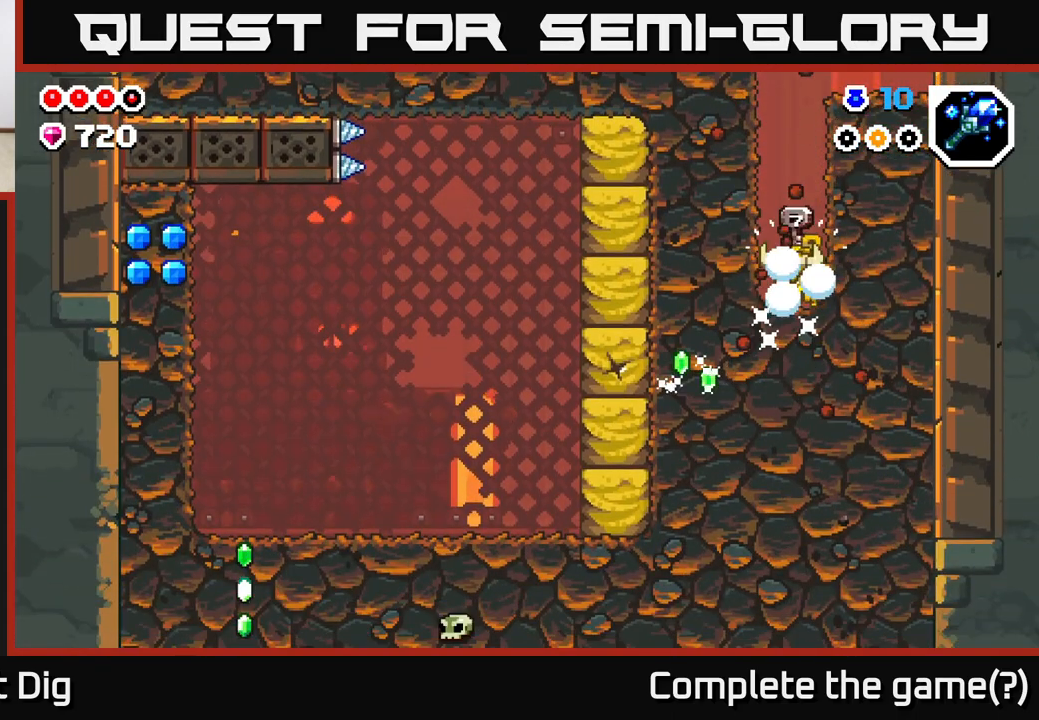
{"buttons": [], "left_stick": "left", "right_stick": "center", "events": [[67, "X", "up"], [117, "left_stick", "left"], [183, "X", "down"], [333, "X", "up"]]}
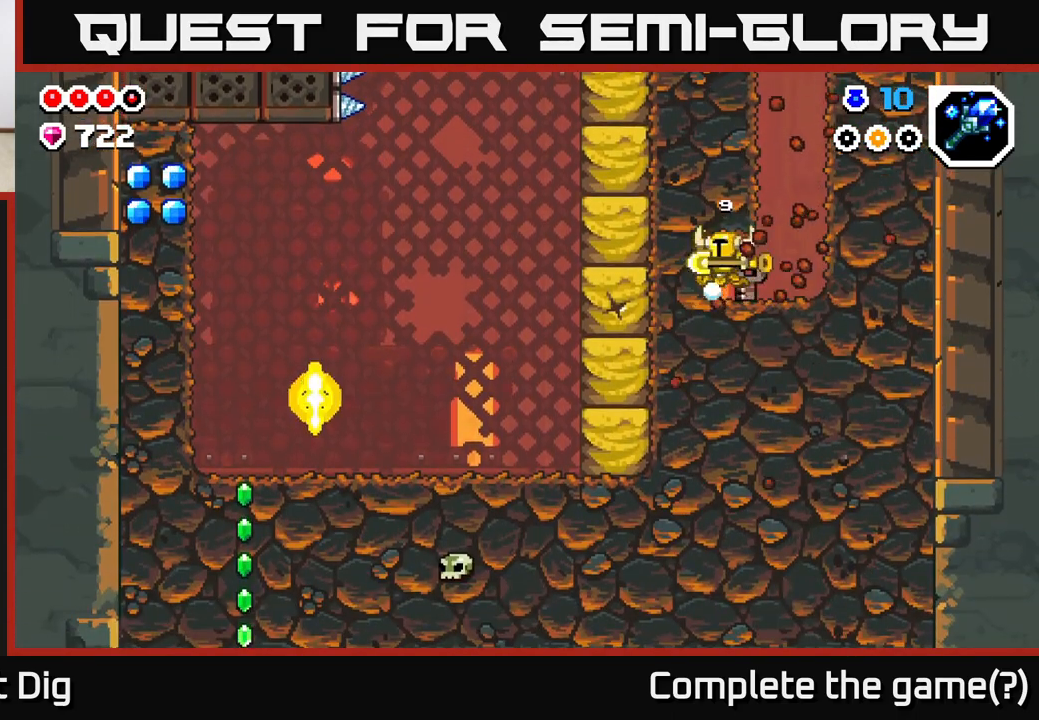
{"buttons": [], "left_stick": "left", "right_stick": "center", "events": [[100, "X", "down"], [233, "X", "up"]]}
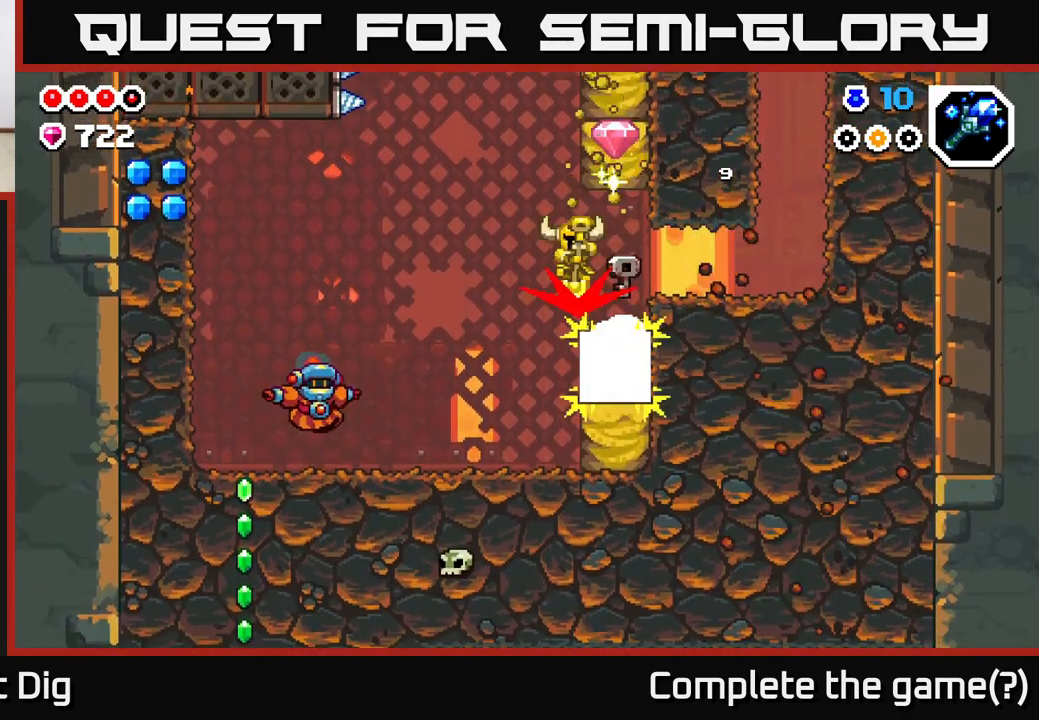
{"buttons": ["X"], "left_stick": "left", "right_stick": "center", "events": [[483, "X", "down"]]}
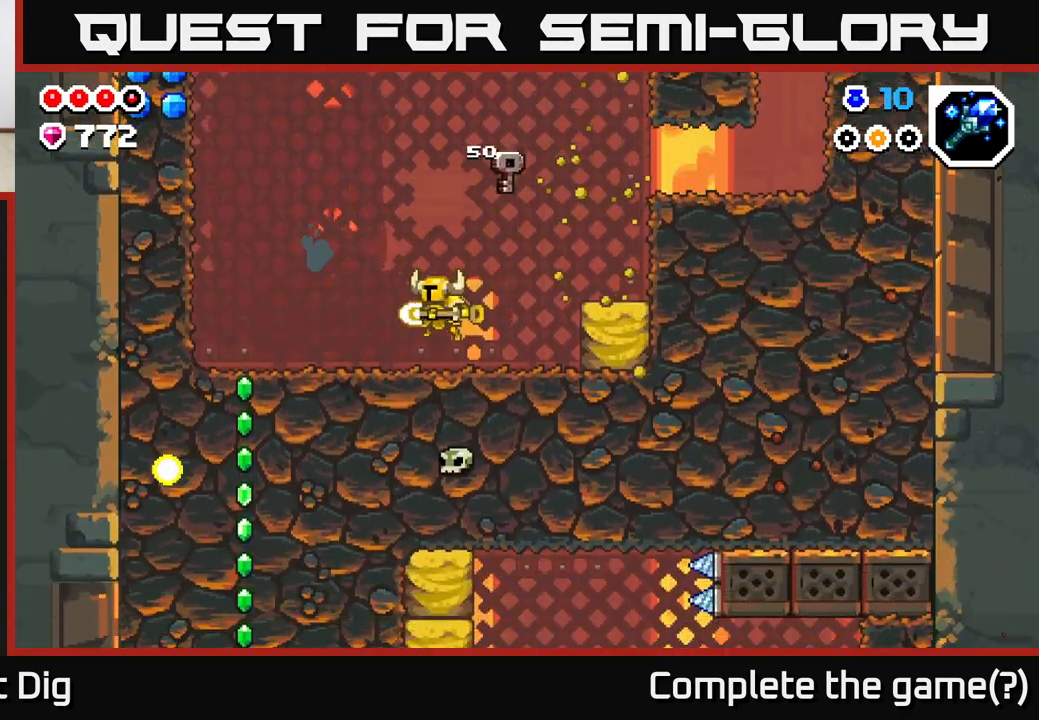
{"buttons": [], "left_stick": "left", "right_stick": "center", "events": [[67, "X", "up"], [100, "left_stick", "center"], [183, "X", "down"], [200, "left_stick", "left"], [250, "X", "up"], [400, "left_stick", "center"], [500, "left_stick", "left"]]}
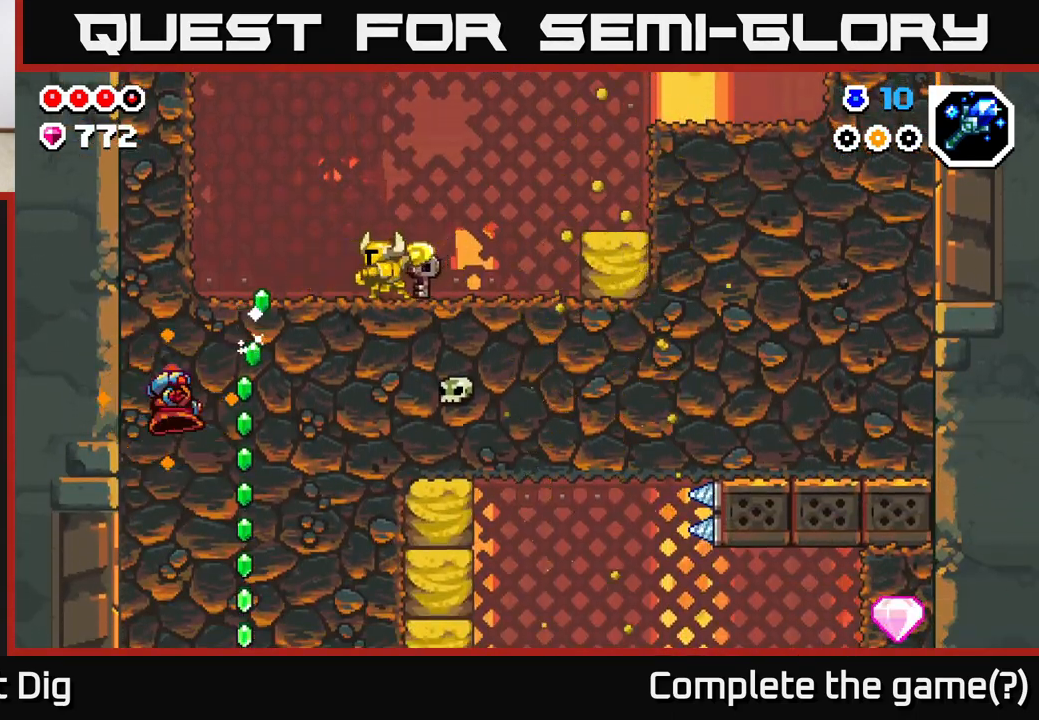
{"buttons": [], "left_stick": "right", "right_stick": "center", "events": [[150, "A", "down"], [183, "left_stick", "center"], [267, "A", "up"], [367, "left_stick", "right"]]}
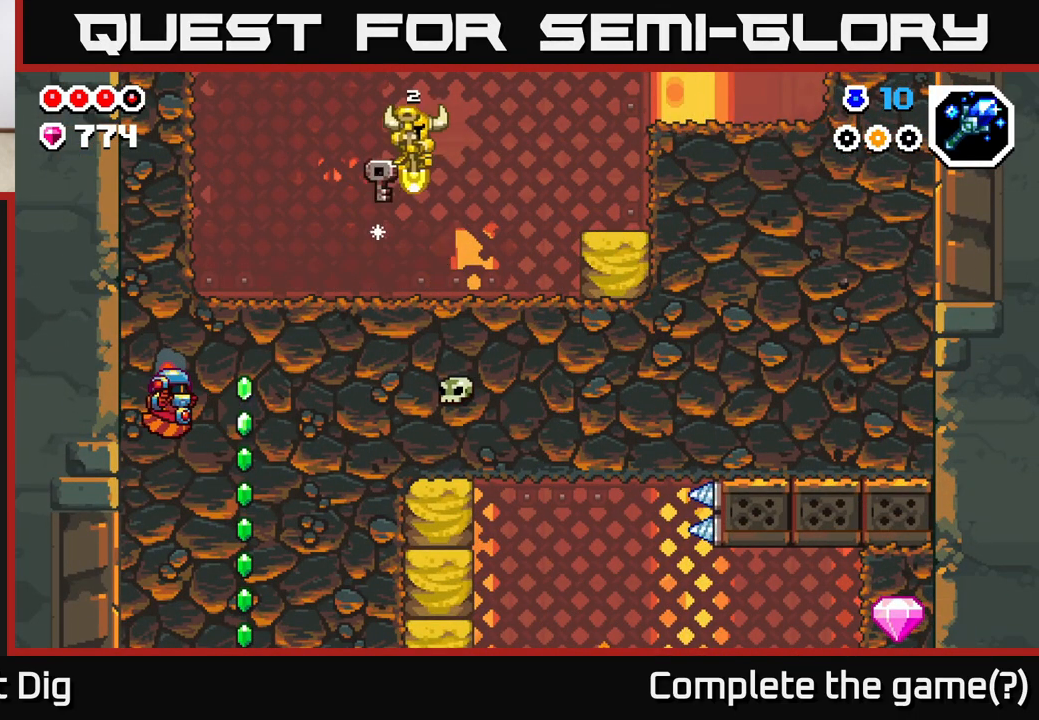
{"buttons": [], "left_stick": "right", "right_stick": "center", "events": [[117, "left_stick", "left"], [500, "left_stick", "right"]]}
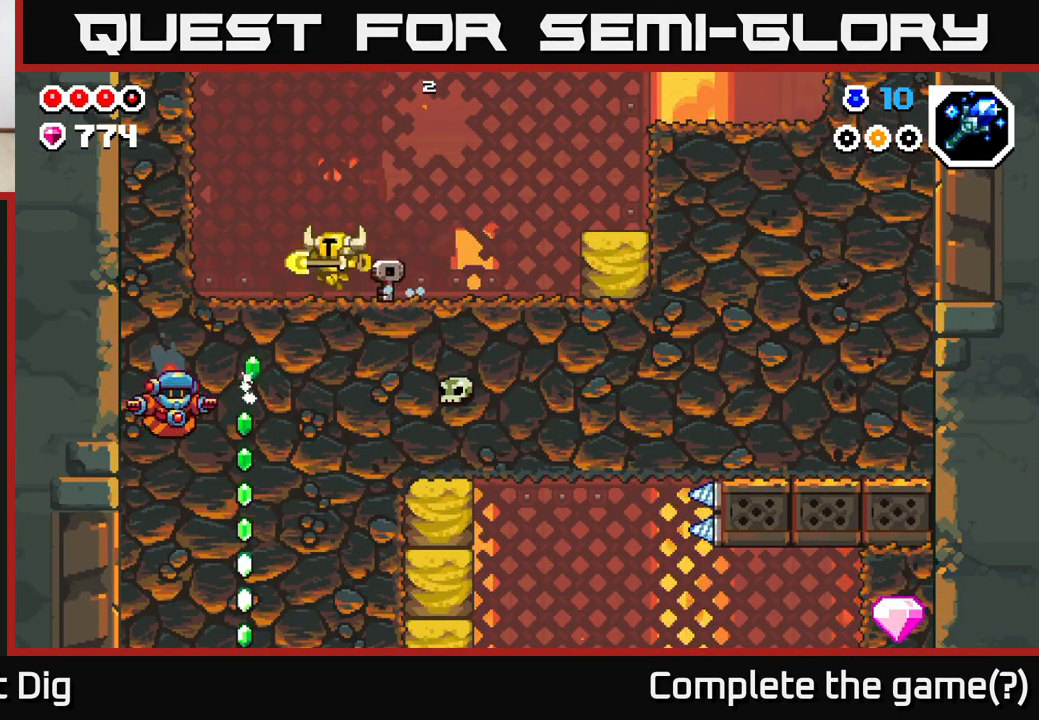
{"buttons": [], "left_stick": "right", "right_stick": "center", "events": []}
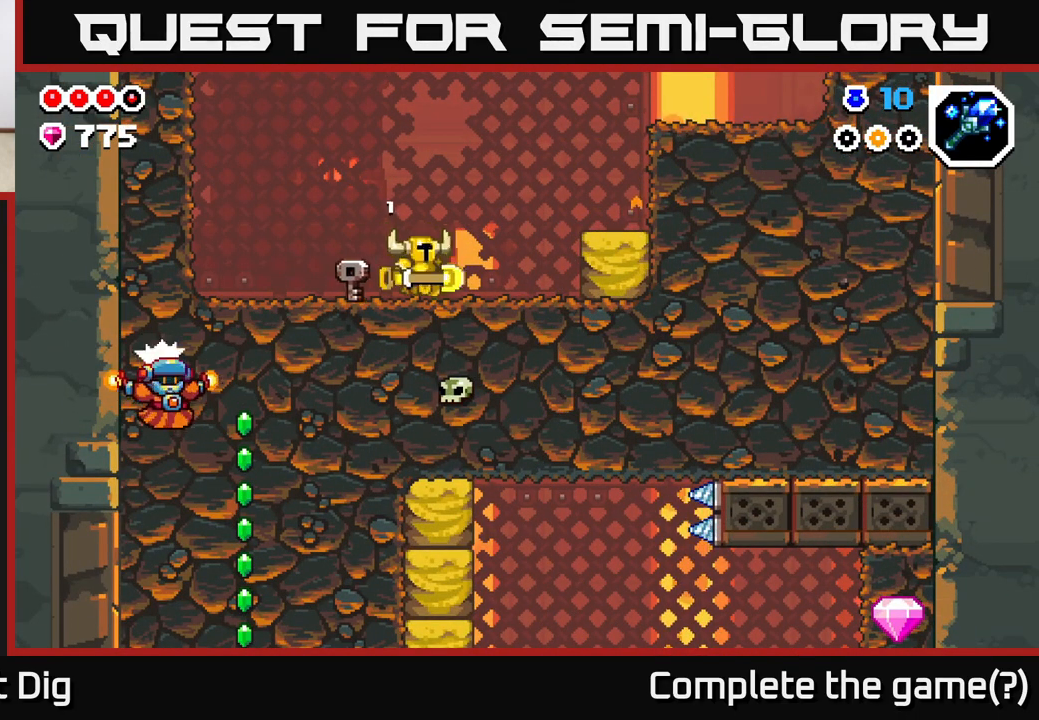
{"buttons": [], "left_stick": "right", "right_stick": "center", "events": [[200, "A", "down"], [283, "A", "up"]]}
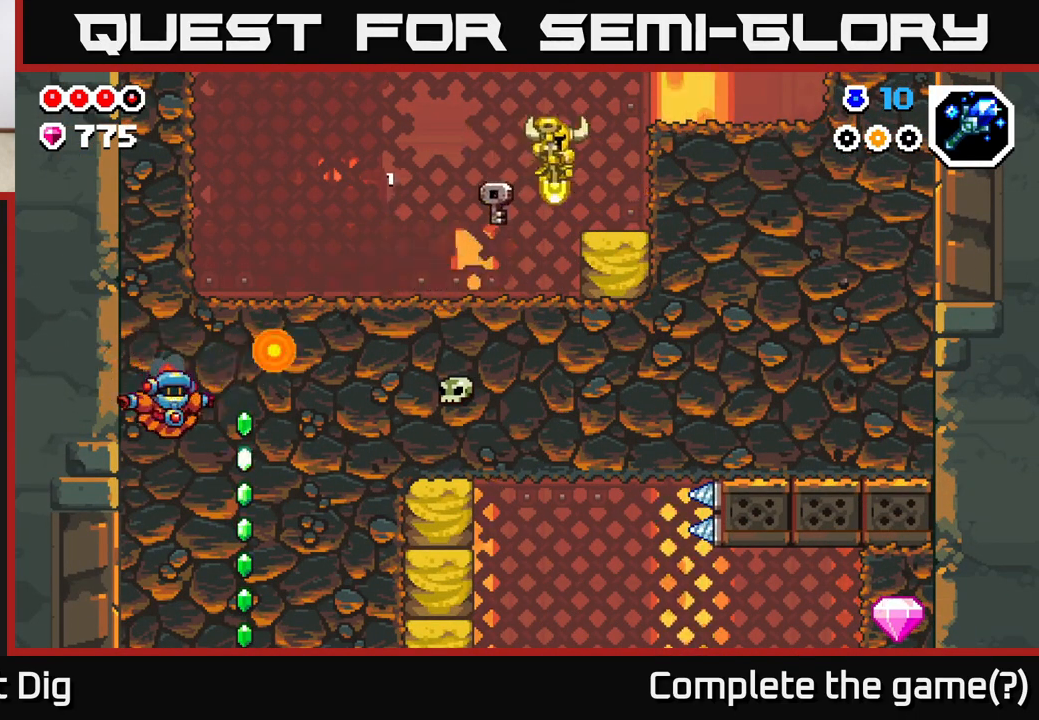
{"buttons": [], "left_stick": "right", "right_stick": "center", "events": [[250, "left_stick", "left"], [400, "left_stick", "right"]]}
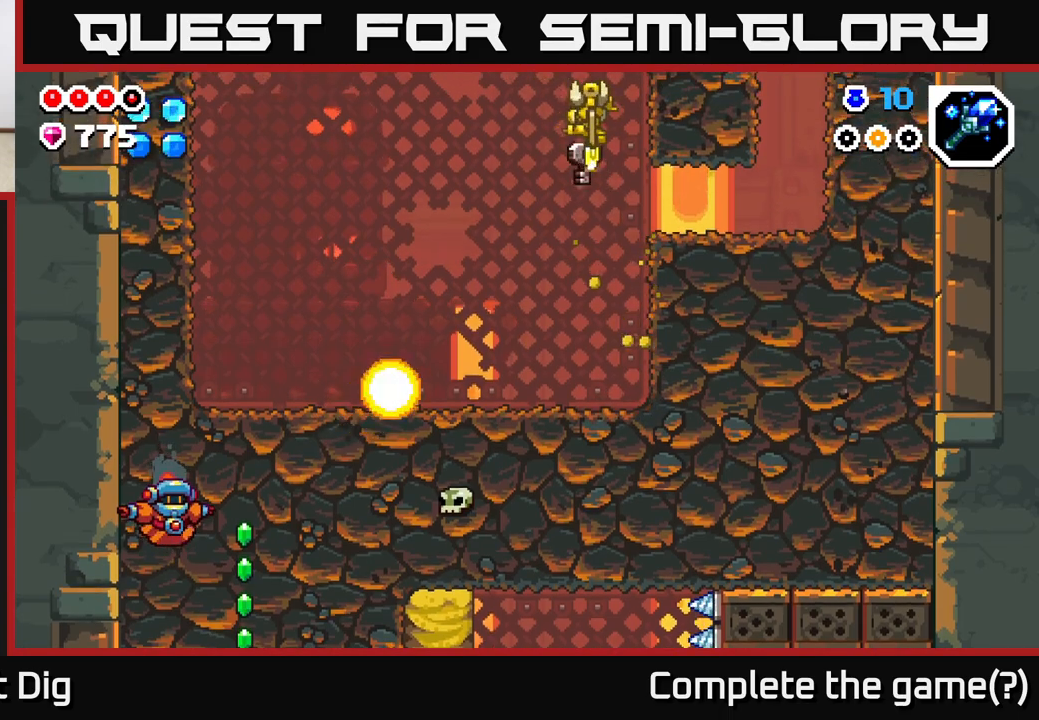
{"buttons": [], "left_stick": "right", "right_stick": "center", "events": [[200, "A", "down"], [233, "X", "down"], [317, "A", "up"], [333, "X", "up"]]}
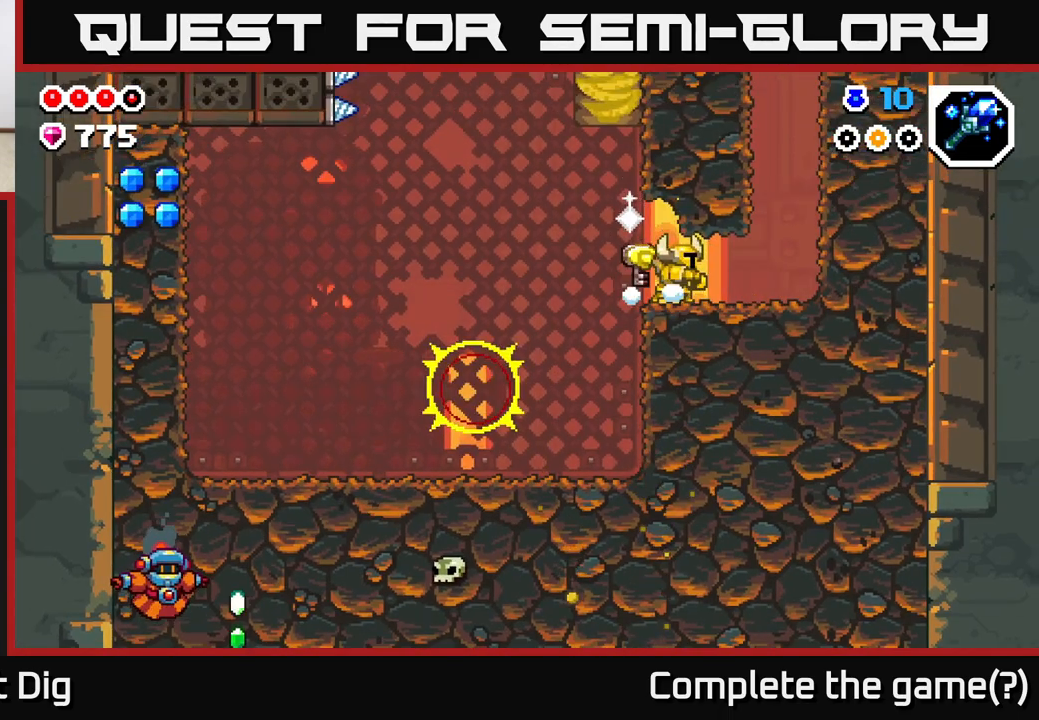
{"buttons": [], "left_stick": "left", "right_stick": "center", "events": [[417, "left_stick", "left"]]}
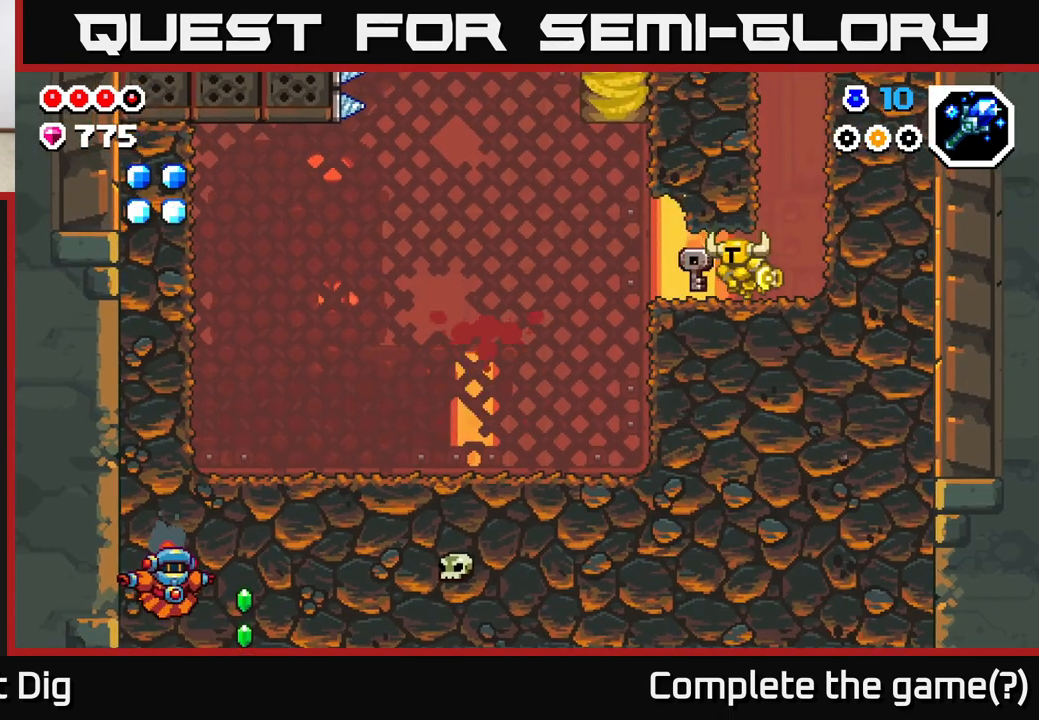
{"buttons": [], "left_stick": "left", "right_stick": "center", "events": []}
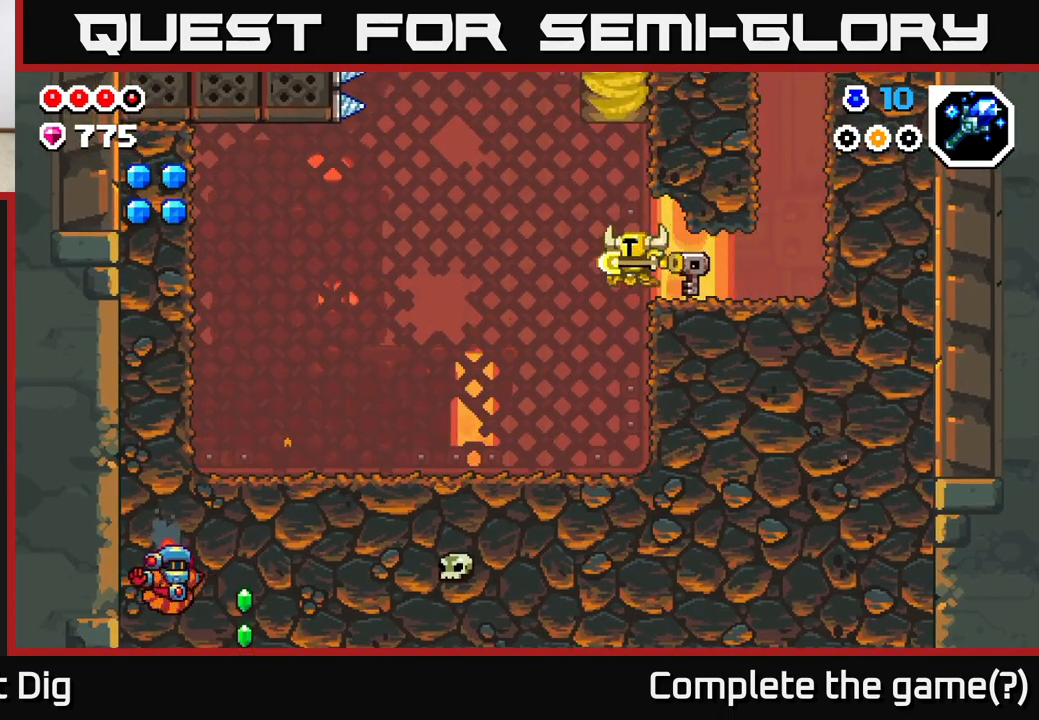
{"buttons": [], "left_stick": "left", "right_stick": "center", "events": []}
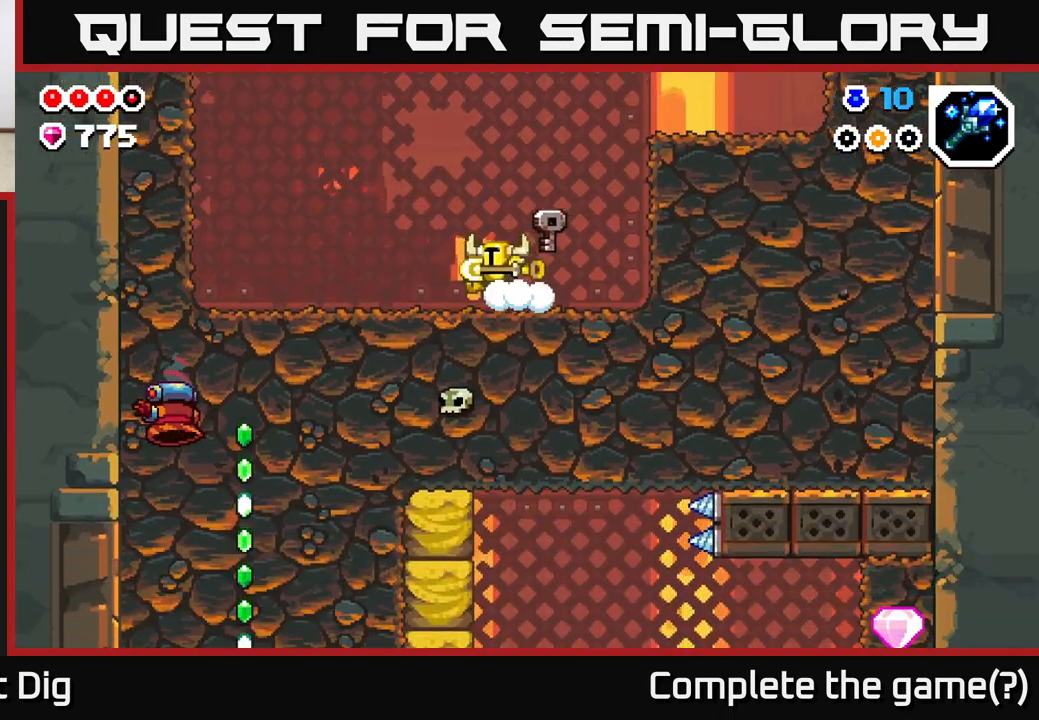
{"buttons": [], "left_stick": "left", "right_stick": "center", "events": []}
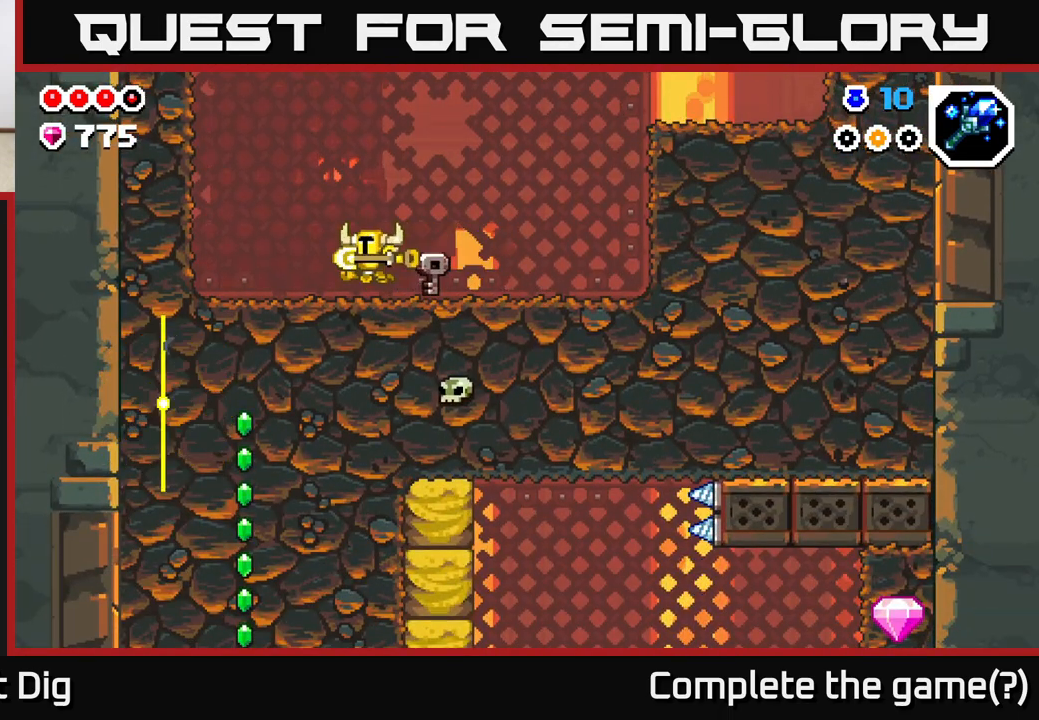
{"buttons": ["A", "X"], "left_stick": "left", "right_stick": "center", "events": [[133, "A", "down"], [500, "X", "down"]]}